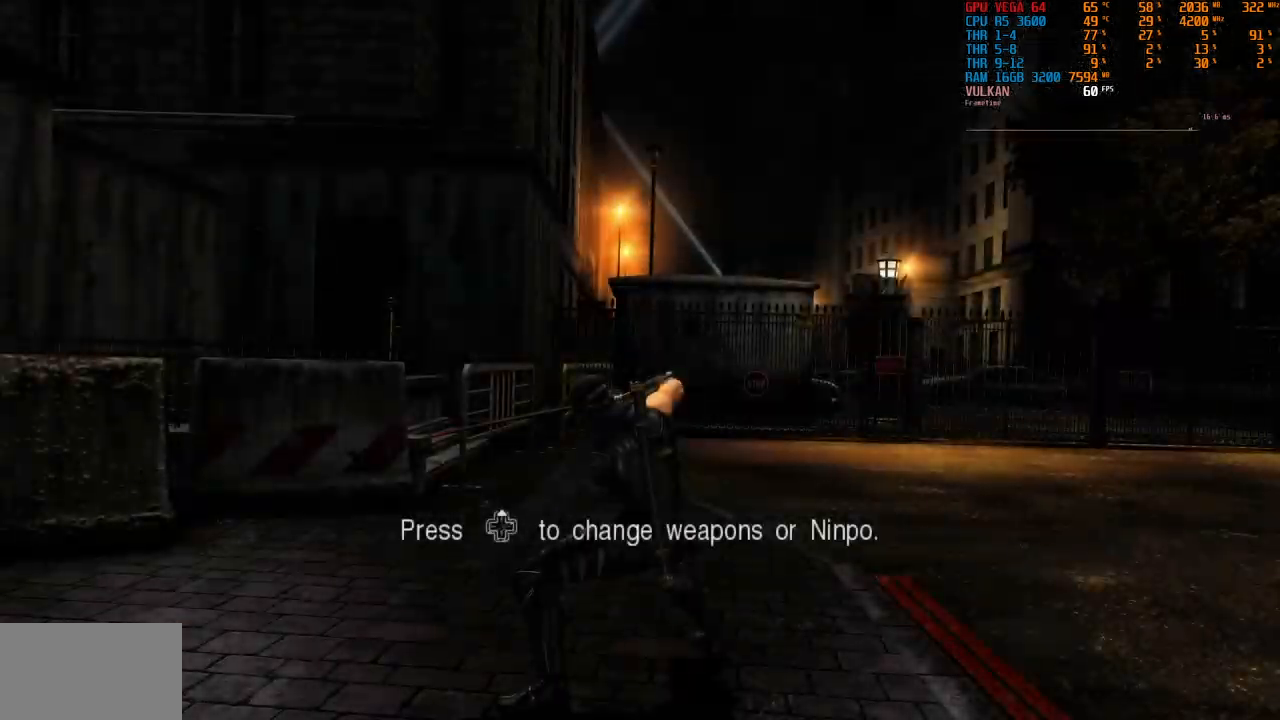
Gameplay with a controller (PlayStation layout); each line is a JSON object with the inputs held at the frame after it. "events" lists button and stick changes between this image and that frame as [ms after this image, input, new state], when the widget could be followed in between. Not read: L3 R2.
{"buttons": [], "left_stick": "down-right", "right_stick": "center", "events": [[333, "left_stick", "down-right"]]}
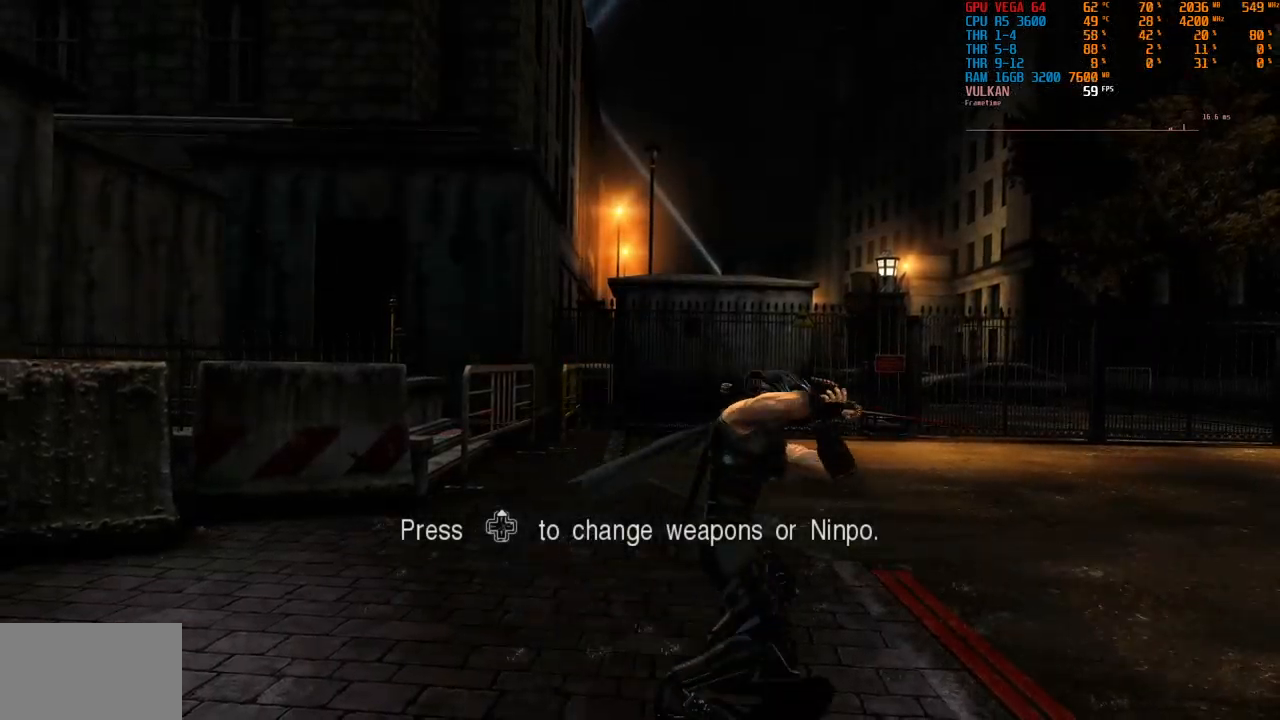
{"buttons": [], "left_stick": "center", "right_stick": "right", "events": [[67, "left_stick", "right"], [283, "left_stick", "center"], [350, "right_stick", "right"]]}
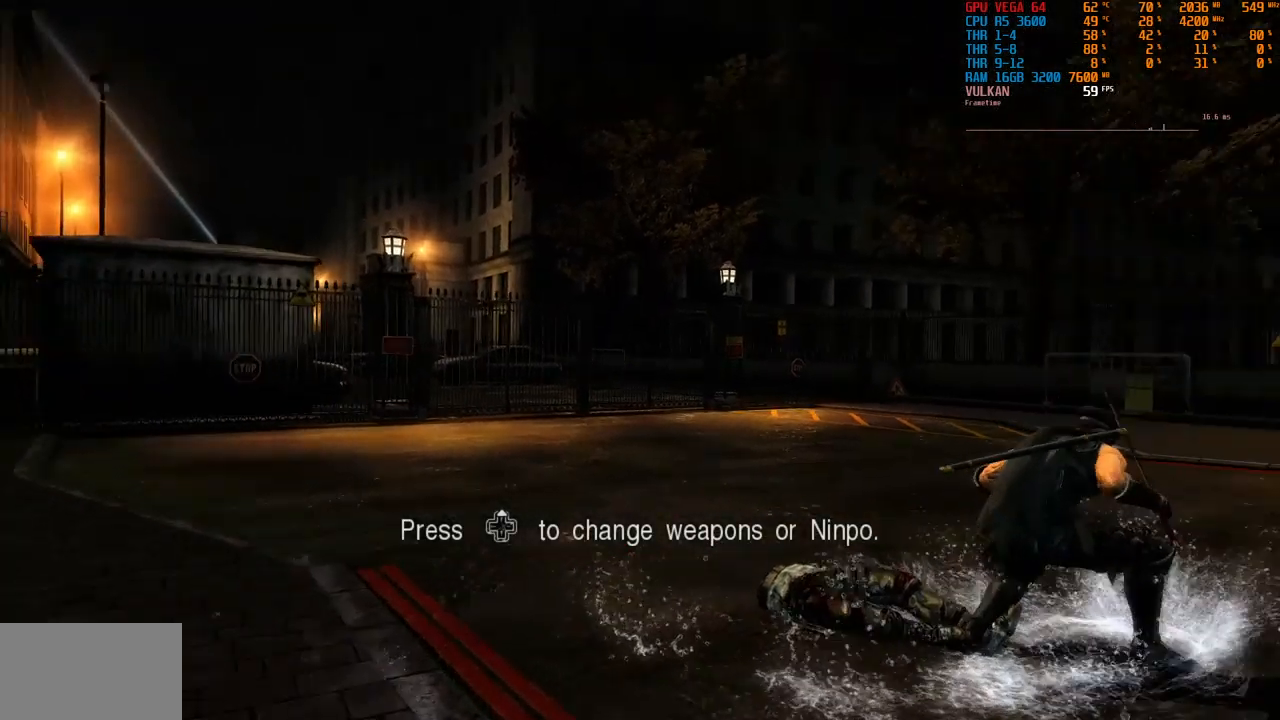
{"buttons": [], "left_stick": "left", "right_stick": "center", "events": [[200, "left_stick", "right"], [300, "left_stick", "up"], [333, "right_stick", "center"], [350, "left_stick", "left"]]}
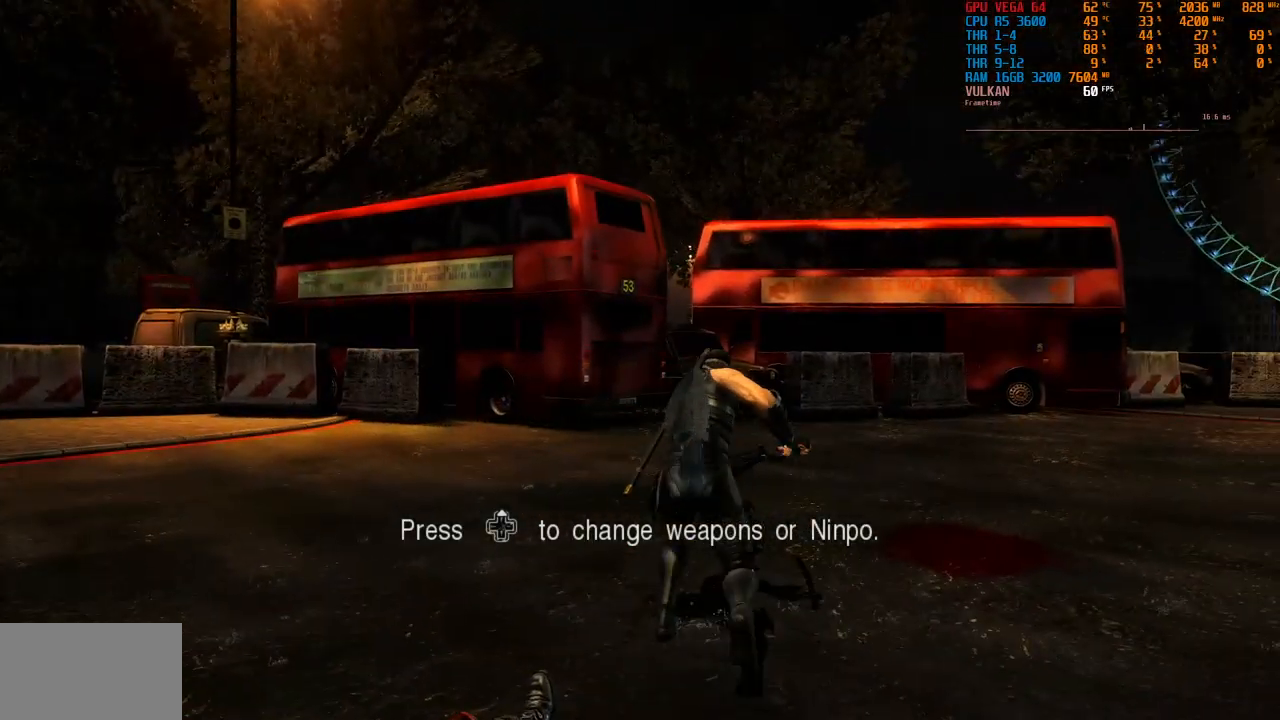
{"buttons": [], "left_stick": "left", "right_stick": "center", "events": [[367, "CROSS", "down"], [467, "CROSS", "up"]]}
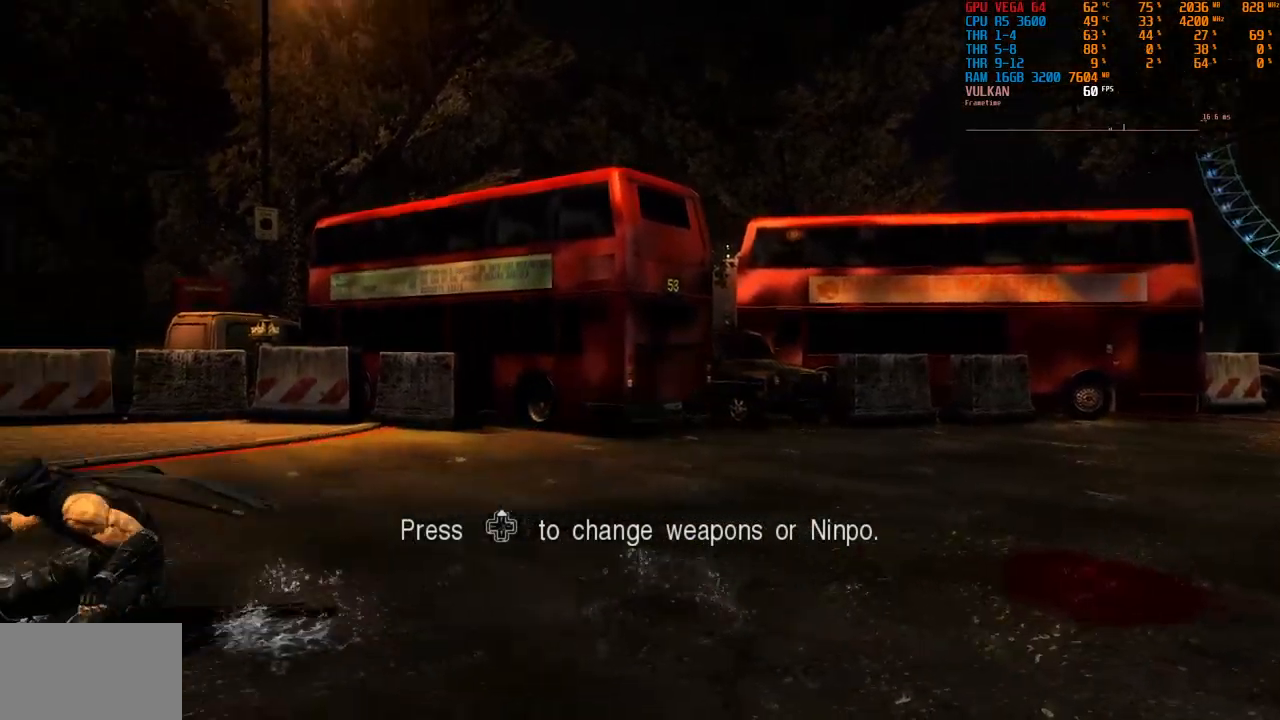
{"buttons": [], "left_stick": "up", "right_stick": "center", "events": [[67, "right_stick", "up-left"], [183, "left_stick", "center"], [183, "right_stick", "left"], [317, "left_stick", "up-left"], [333, "right_stick", "center"], [467, "left_stick", "up"]]}
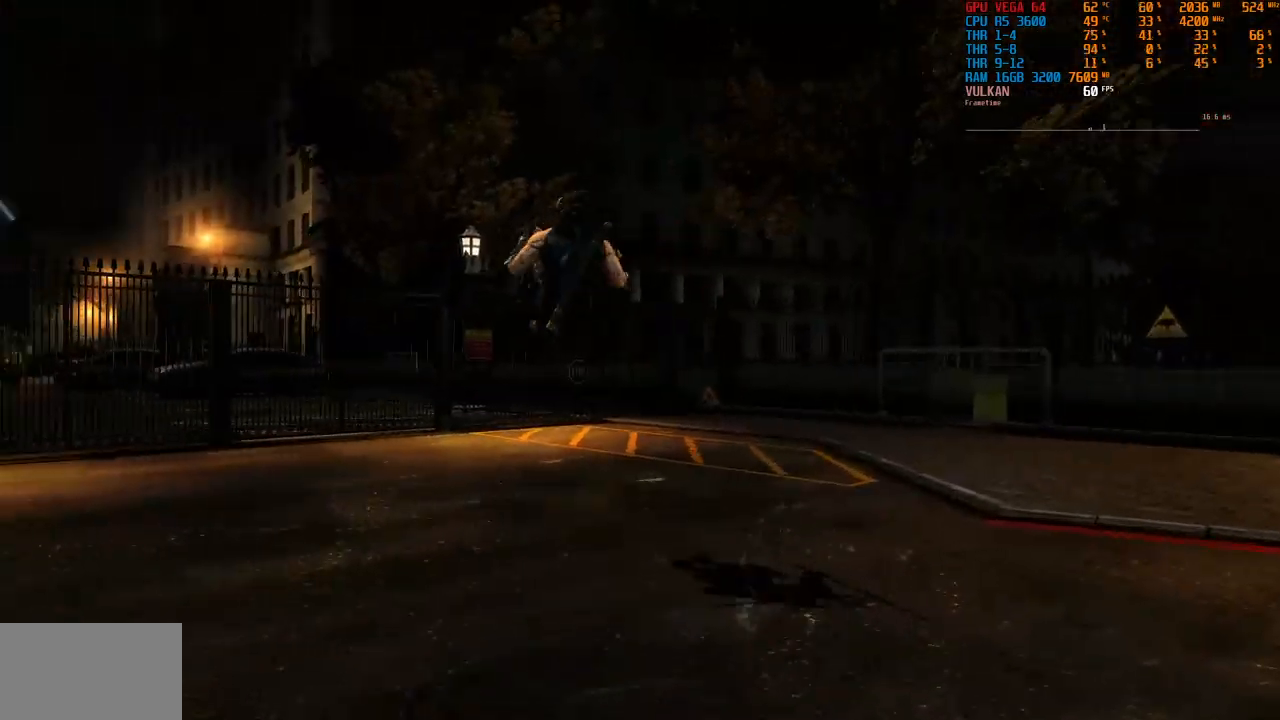
{"buttons": [], "left_stick": "center", "right_stick": "center"}
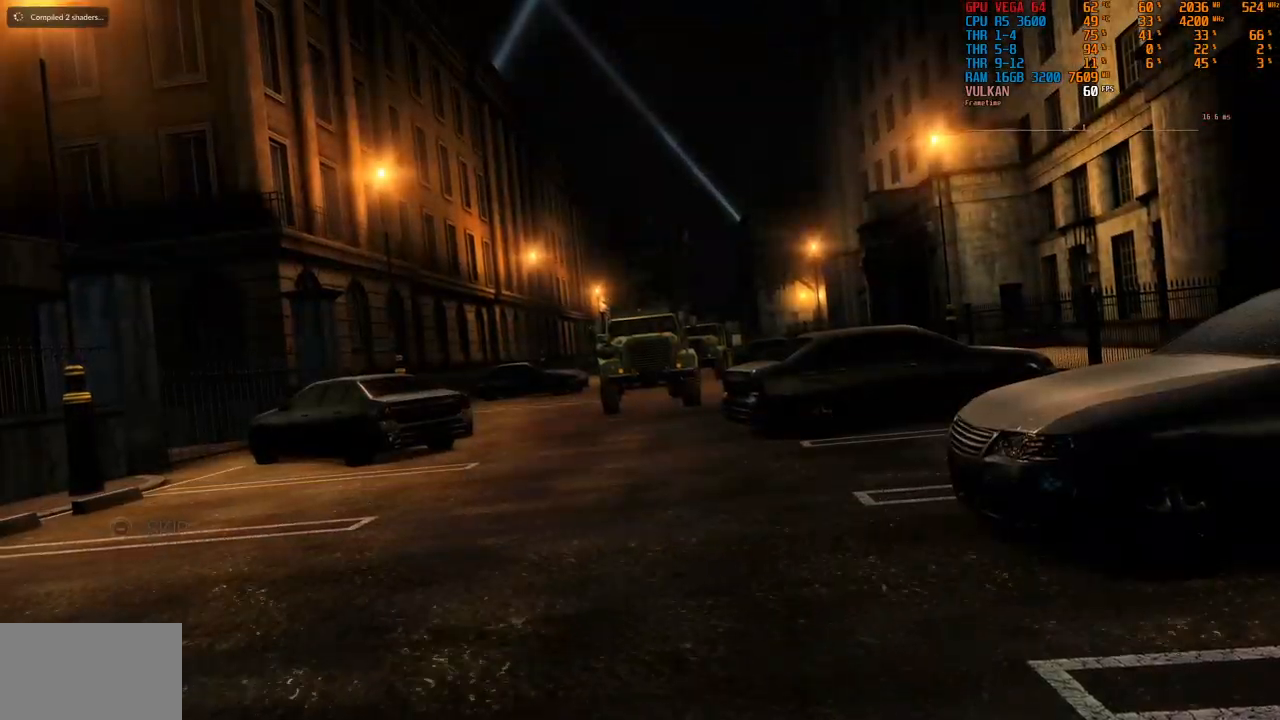
{"buttons": [], "left_stick": "center", "right_stick": "center", "events": []}
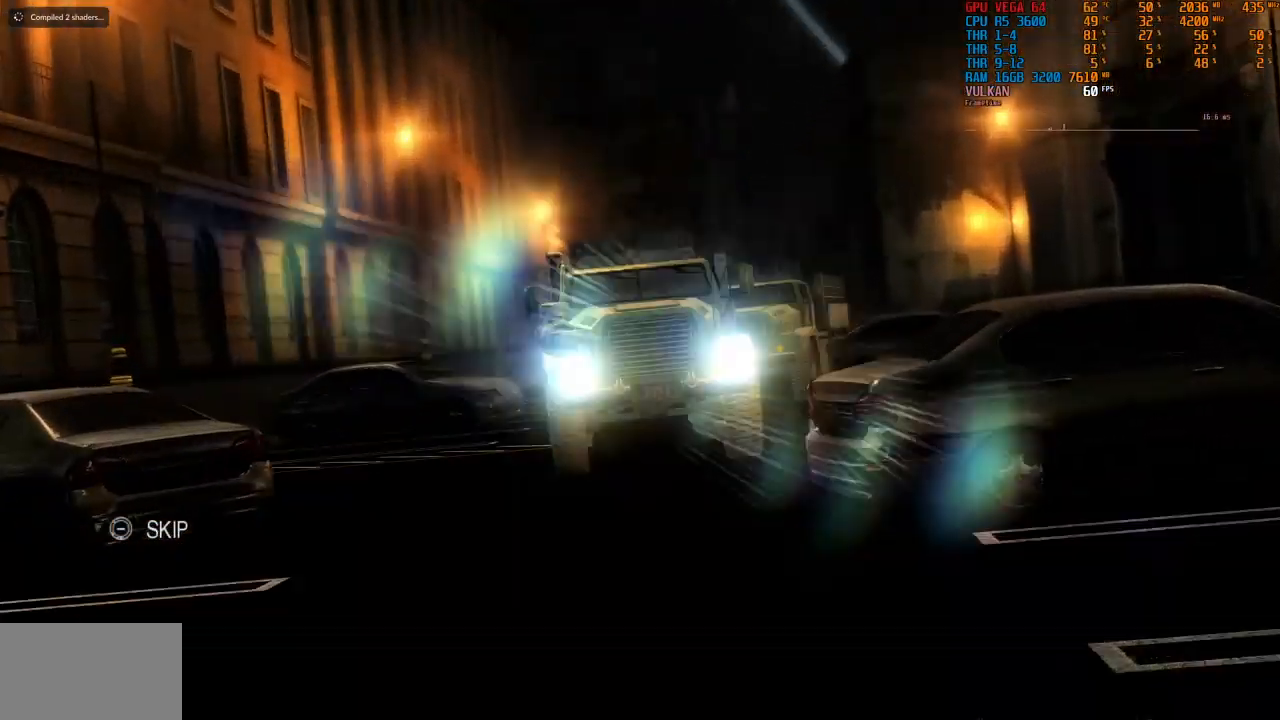
{"buttons": [], "left_stick": "center", "right_stick": "center", "events": [[167, "CROSS", "down"], [217, "CROSS", "up"]]}
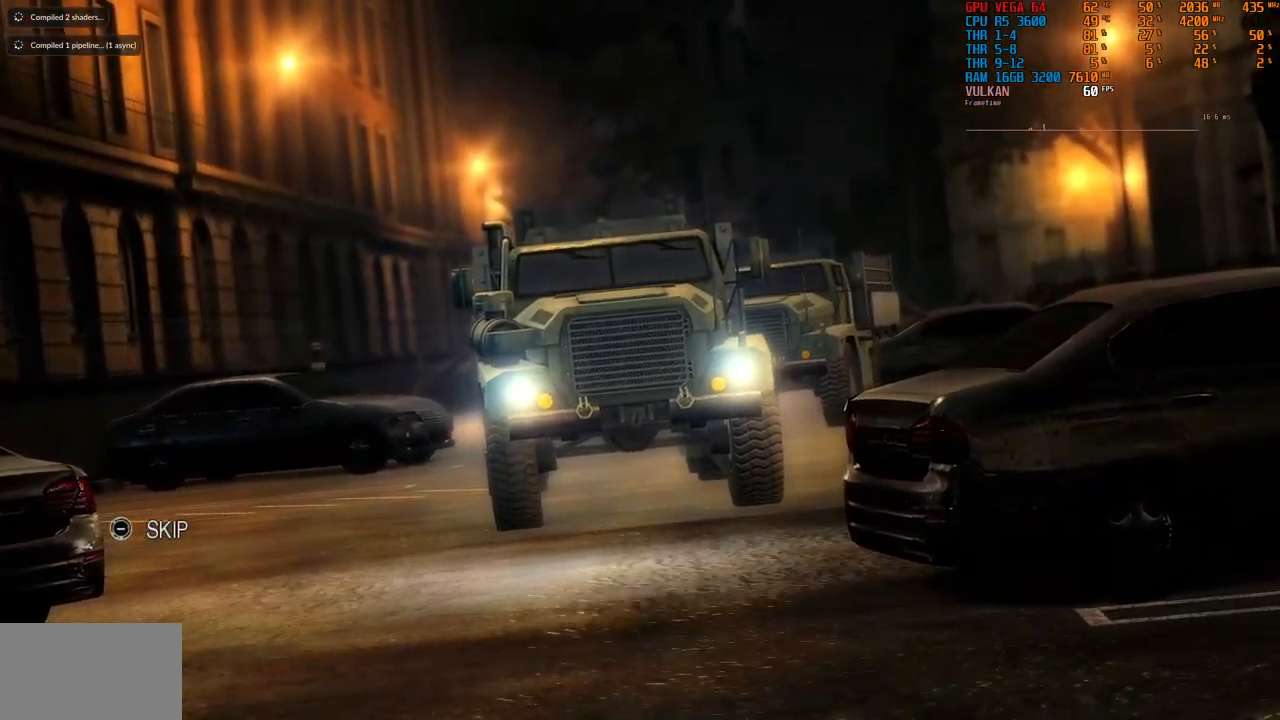
{"buttons": [], "left_stick": "center", "right_stick": "center", "events": []}
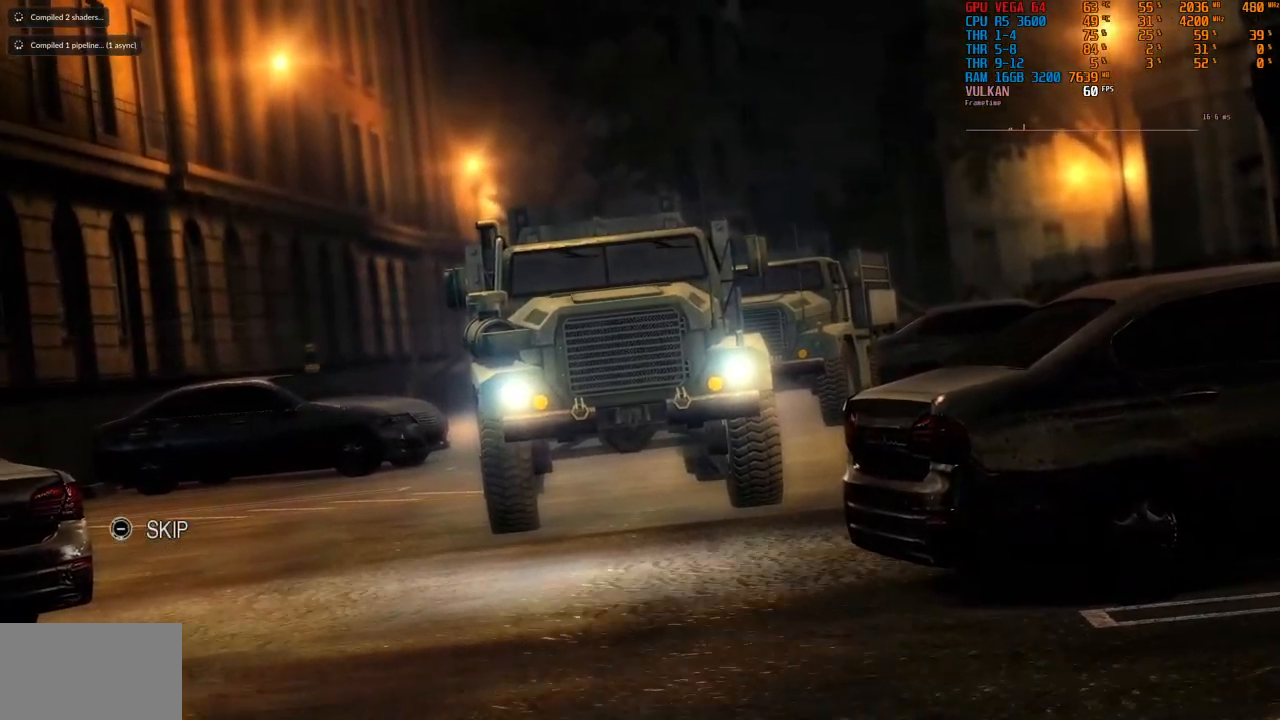
{"buttons": [], "left_stick": "center", "right_stick": "center", "events": []}
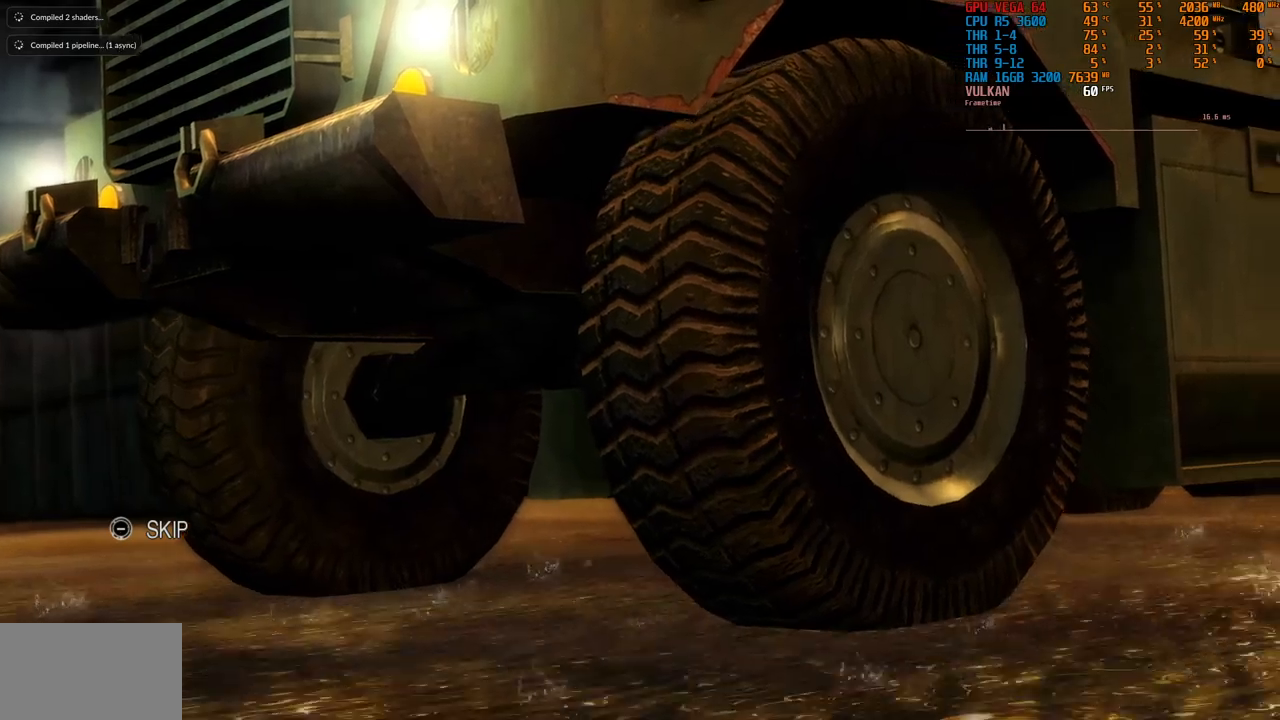
{"buttons": [], "left_stick": "center", "right_stick": "center", "events": []}
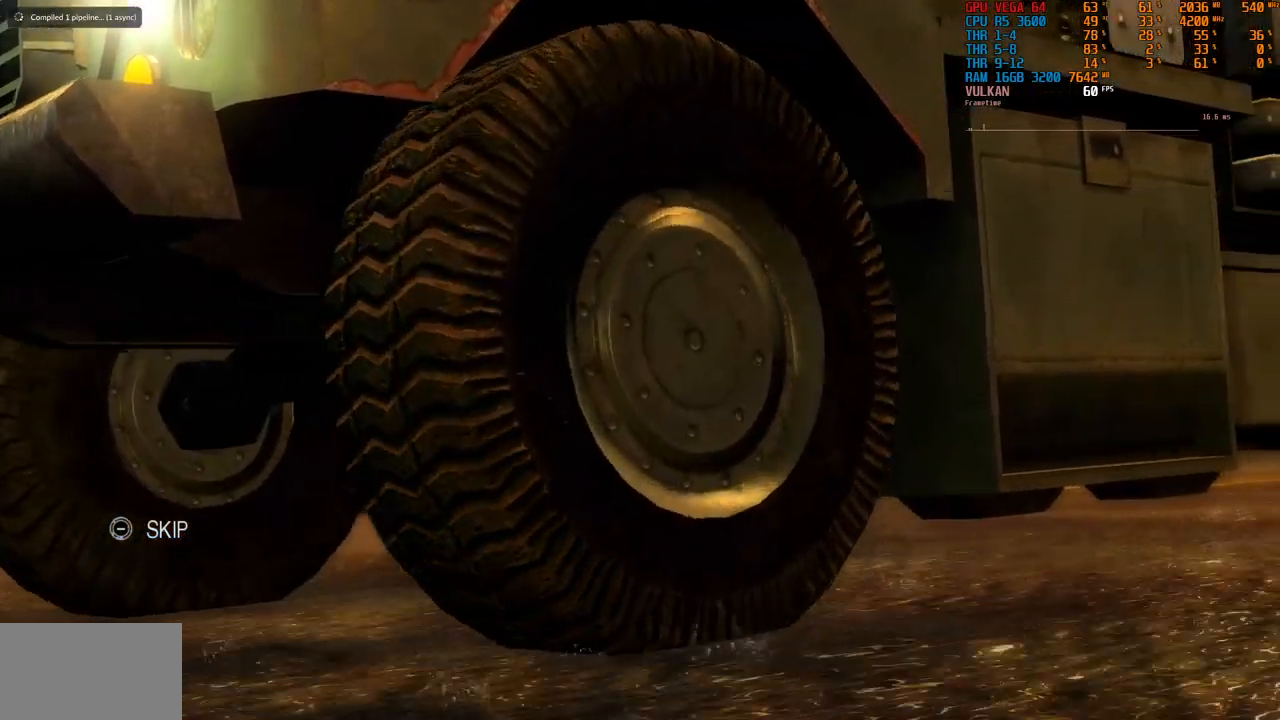
{"buttons": [], "left_stick": "center", "right_stick": "center", "events": []}